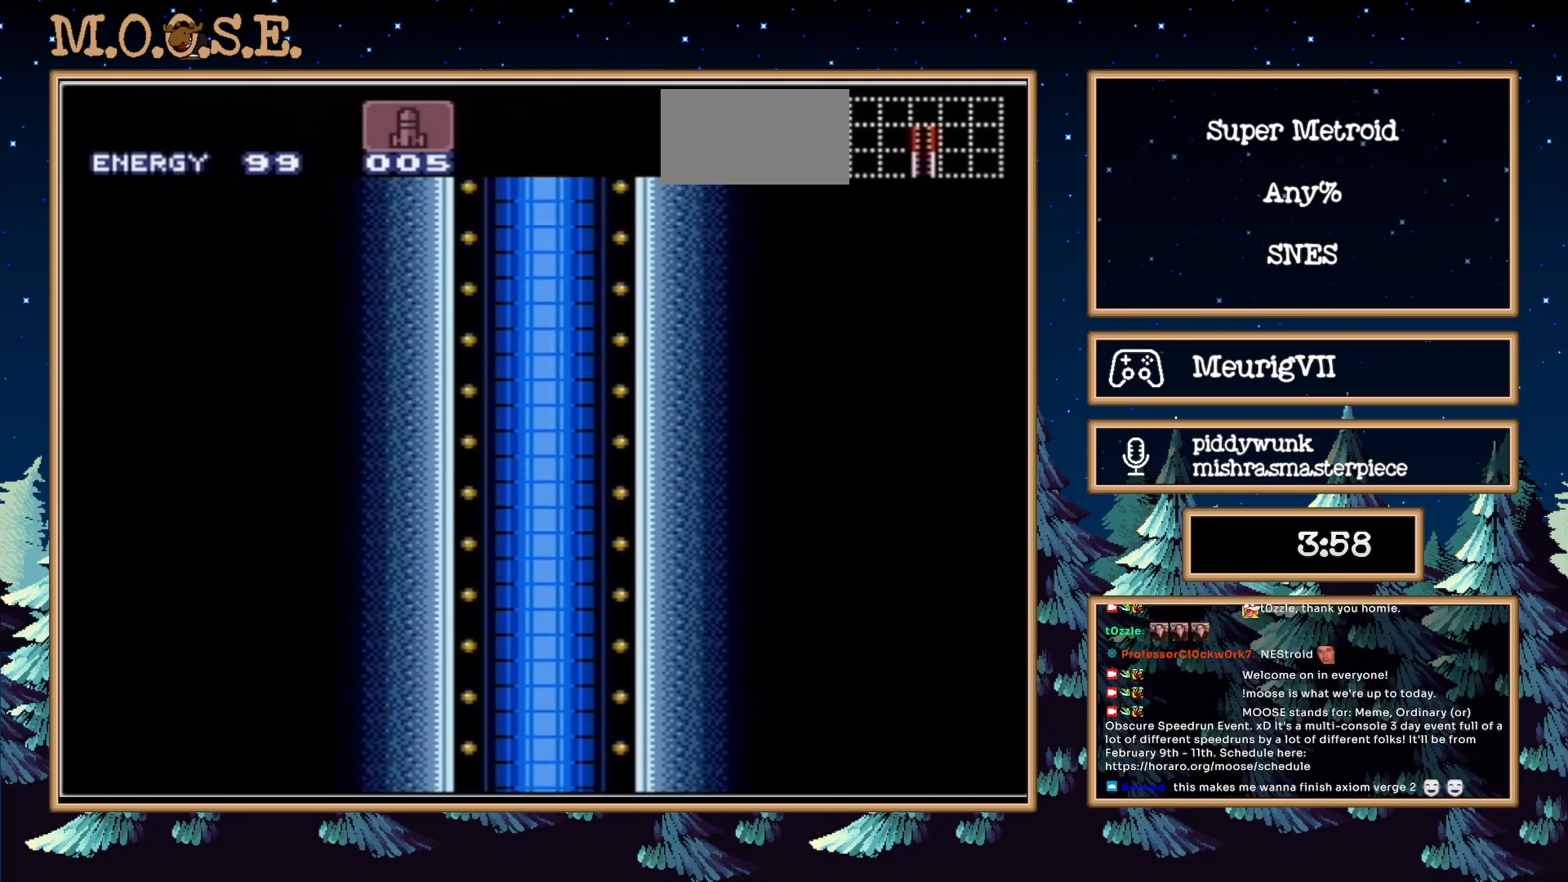
Gameplay with a controller (Nintendo layout); each line is a JSON object with the inputs held at the frame after it. "events" lists button and stick changes between this image and that frame as [ms after this image, input, new state], when the widget could be followed in between. Not read: L3 R3.
{"buttons": ["B"], "events": [[333, "B", "down"]]}
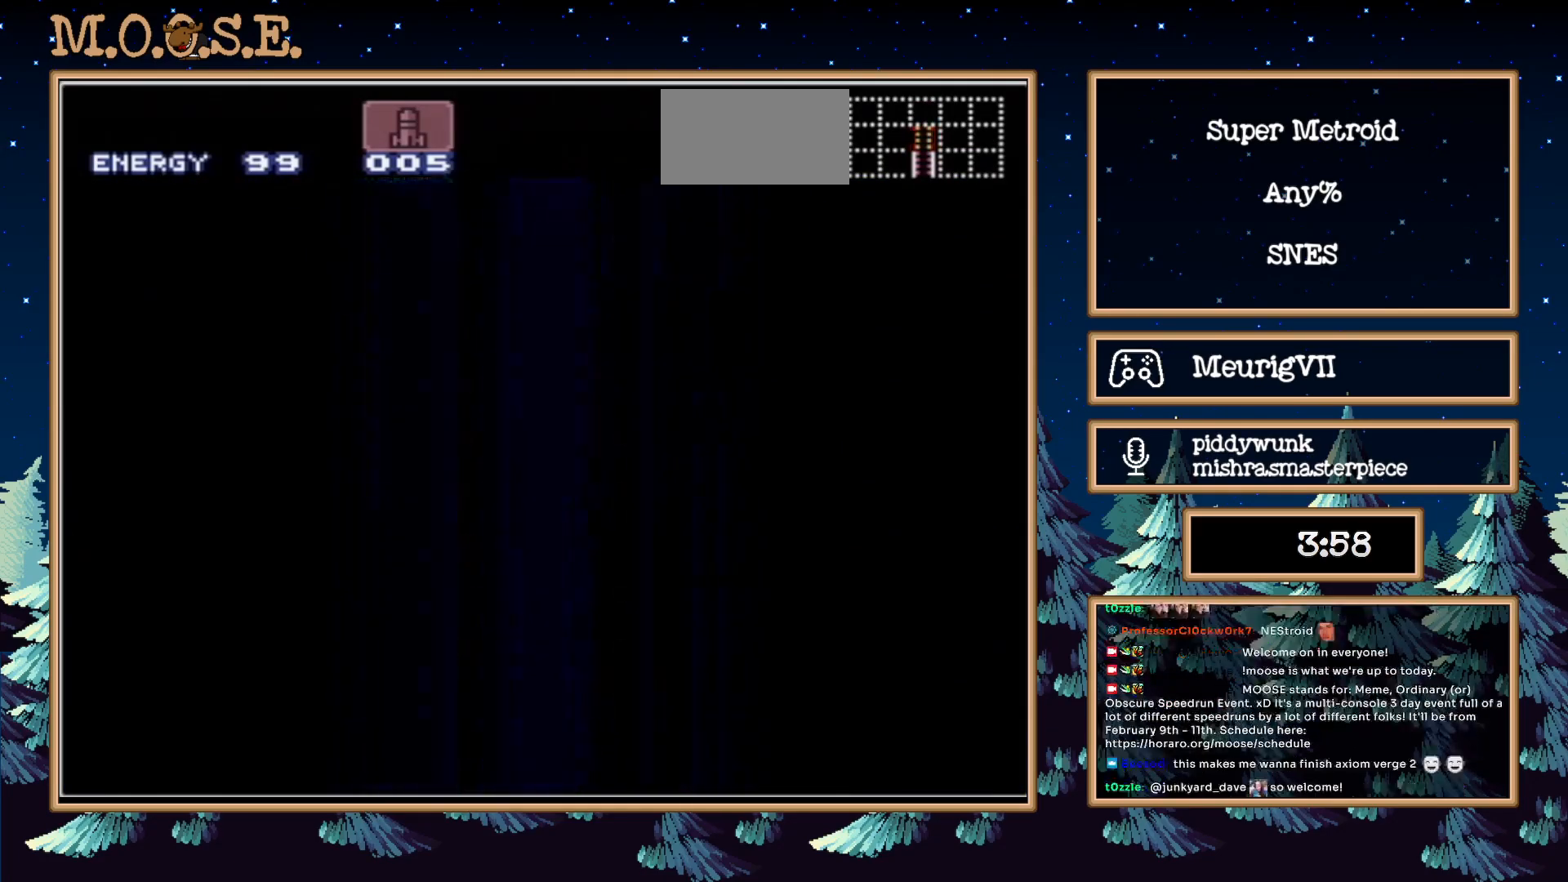
{"buttons": ["B"], "events": []}
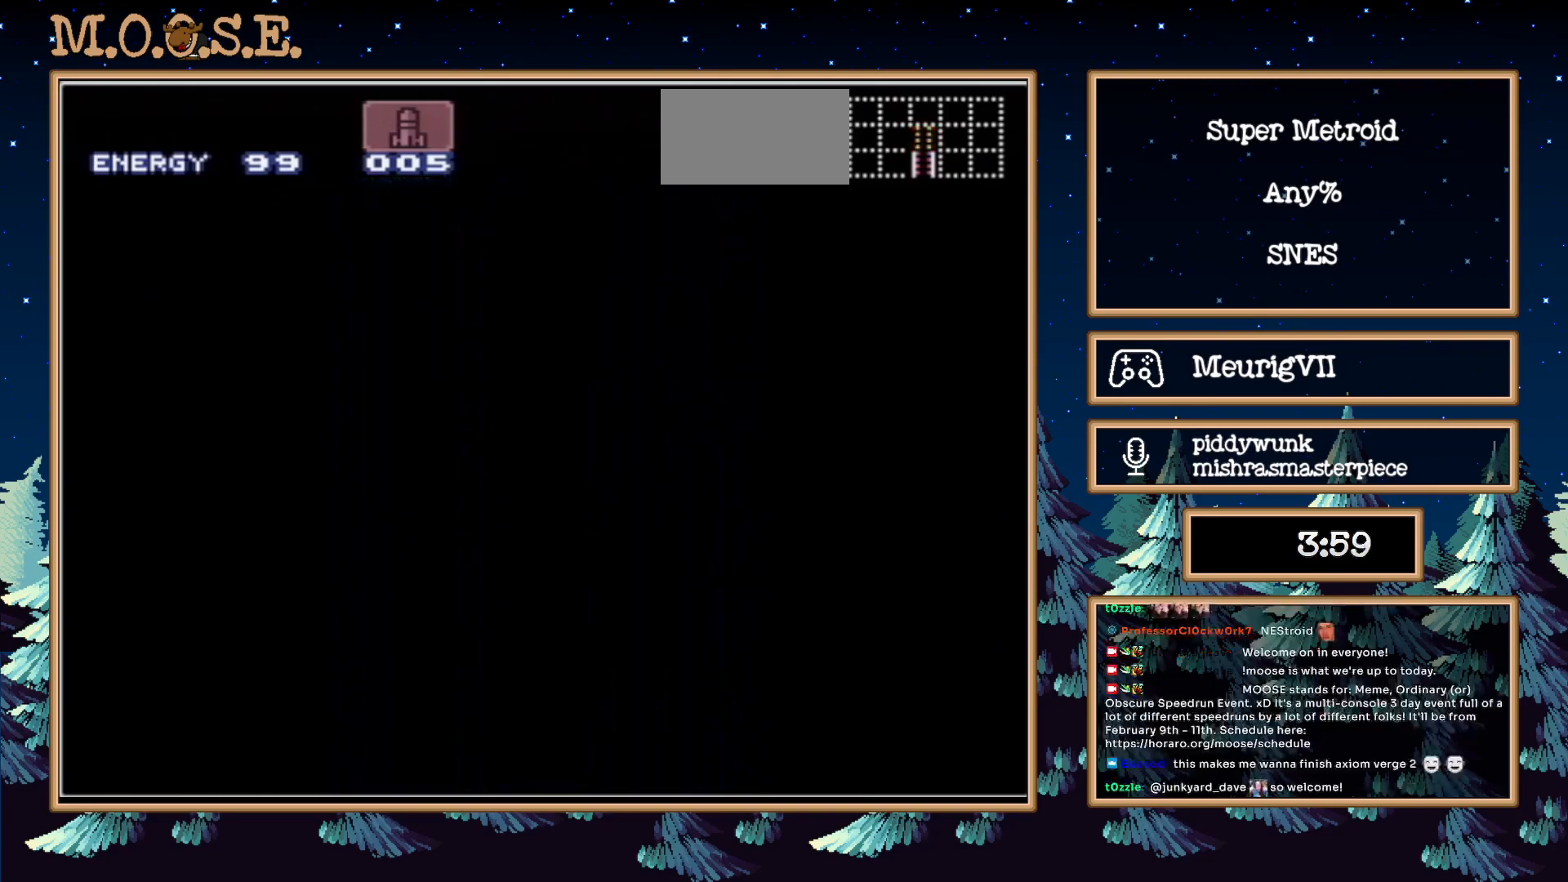
{"buttons": ["B"], "events": [[117, "B", "up"], [250, "B", "down"], [367, "B", "up"], [450, "B", "down"]]}
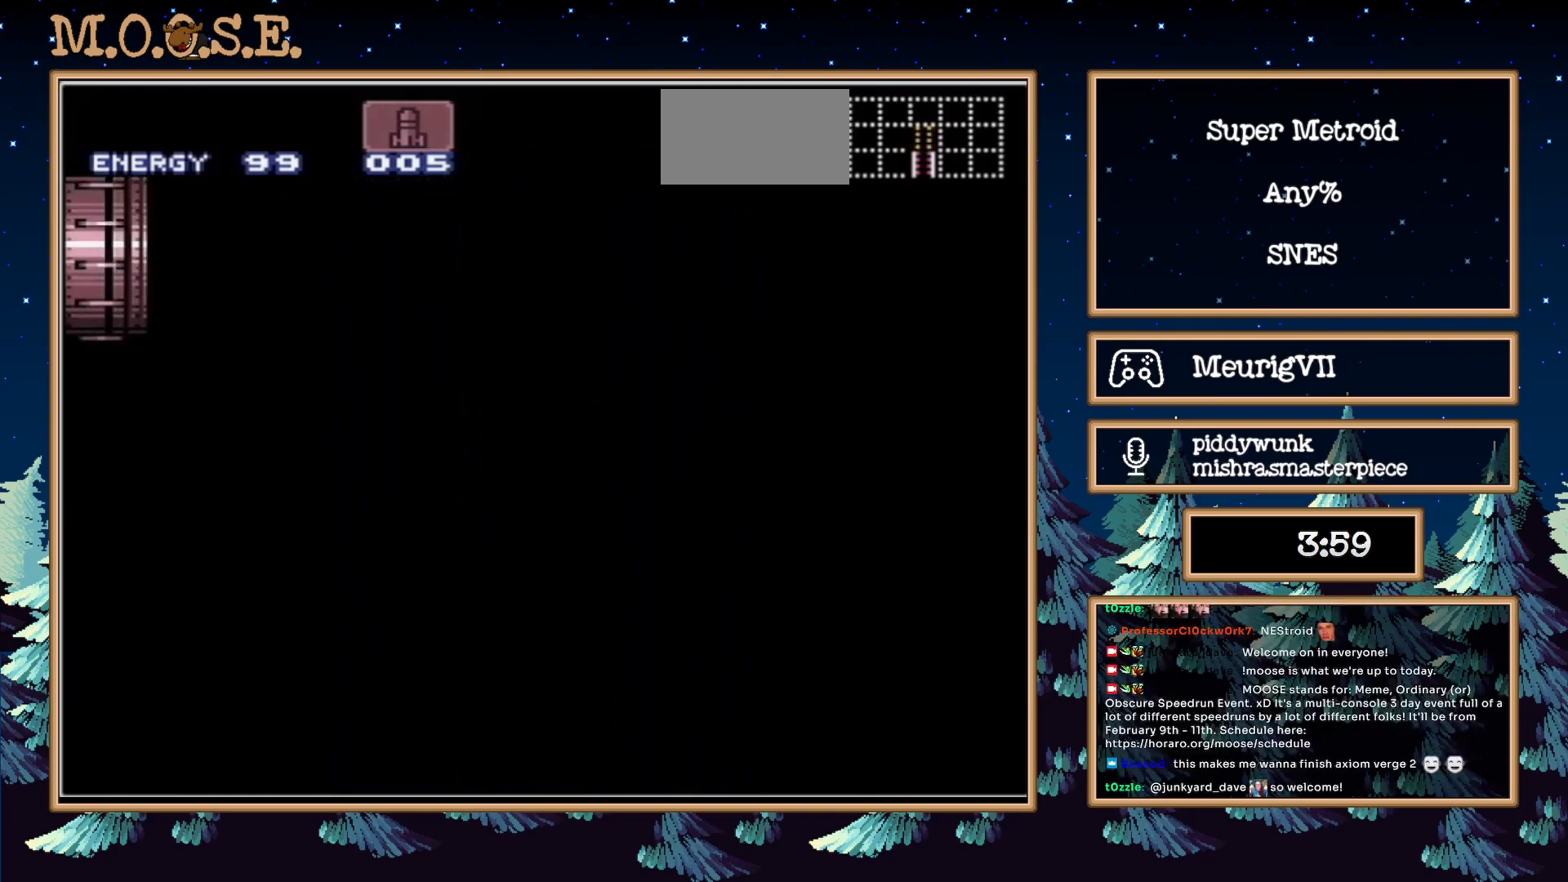
{"buttons": ["B"], "events": [[17, "B", "up"], [100, "B", "down"], [233, "B", "up"], [283, "B", "down"], [367, "B", "up"], [500, "B", "down"]]}
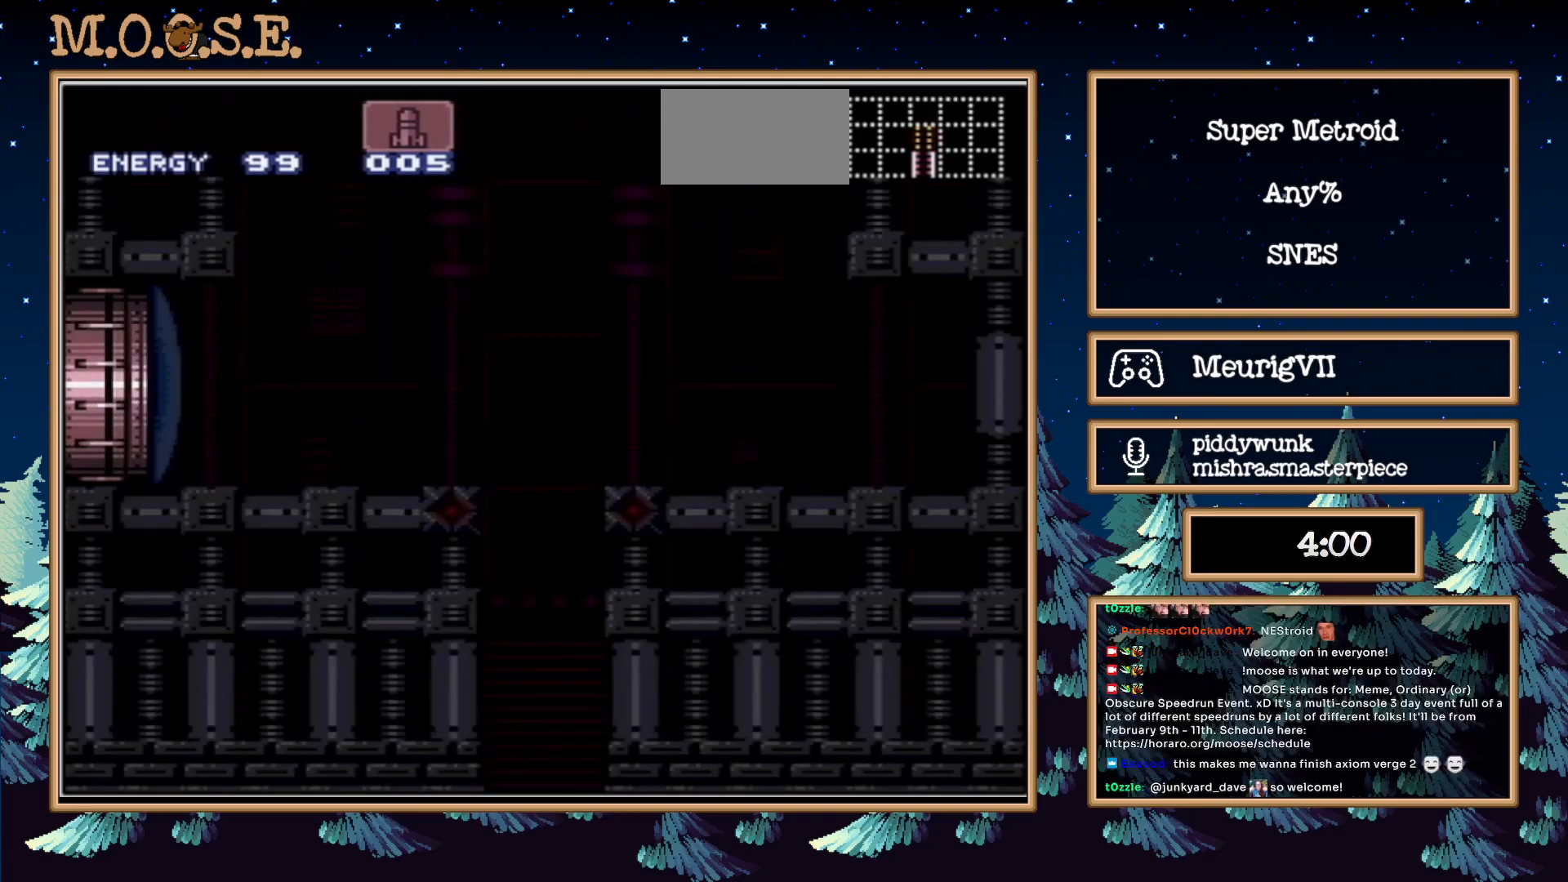
{"buttons": ["B"], "events": []}
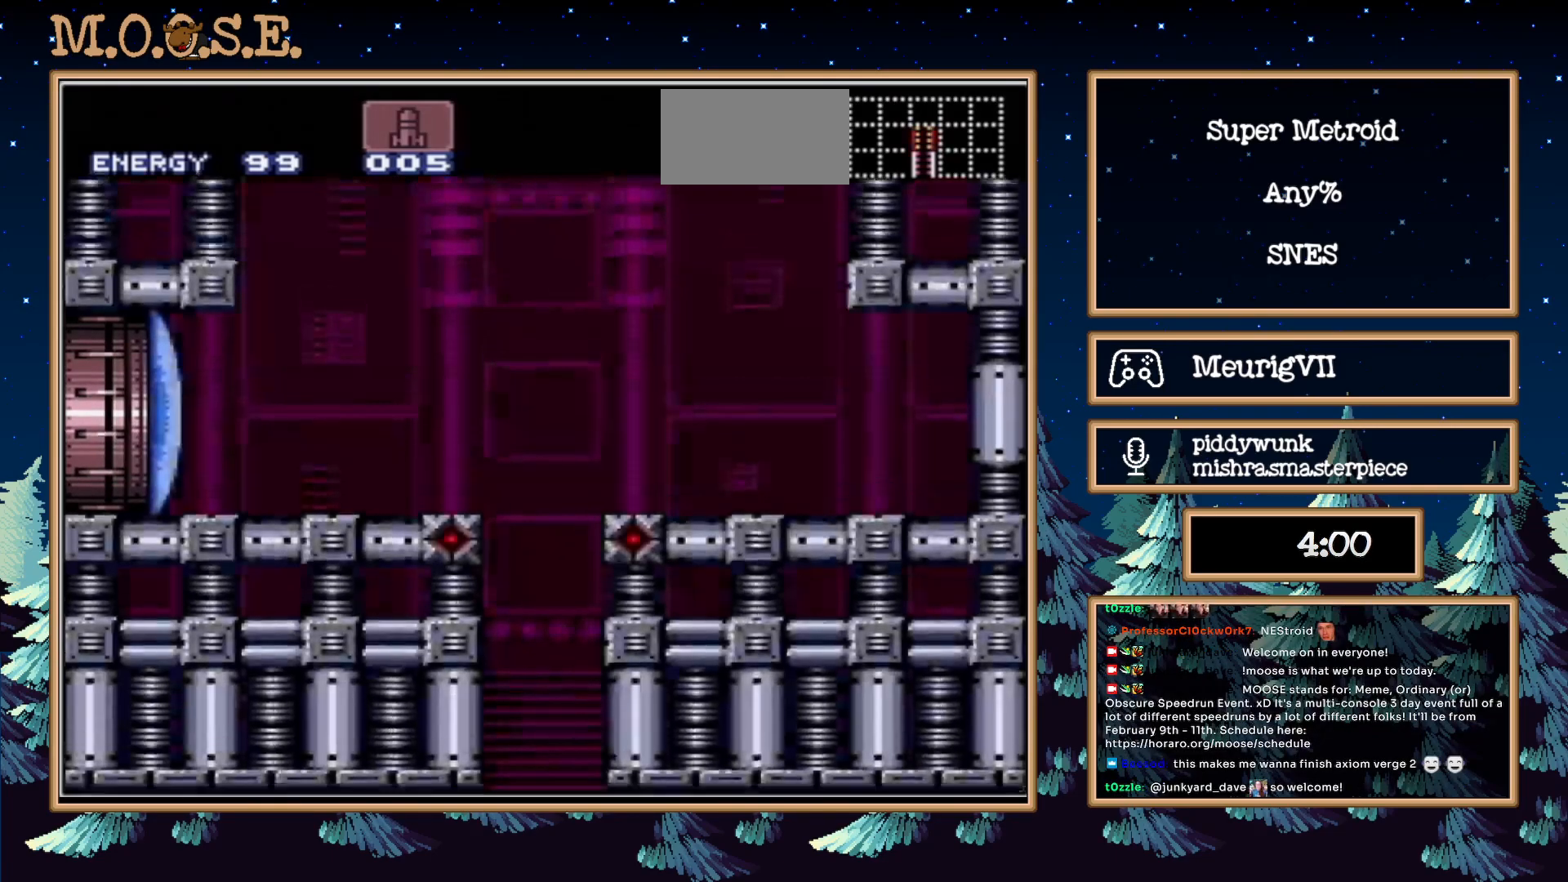
{"buttons": ["B"], "events": []}
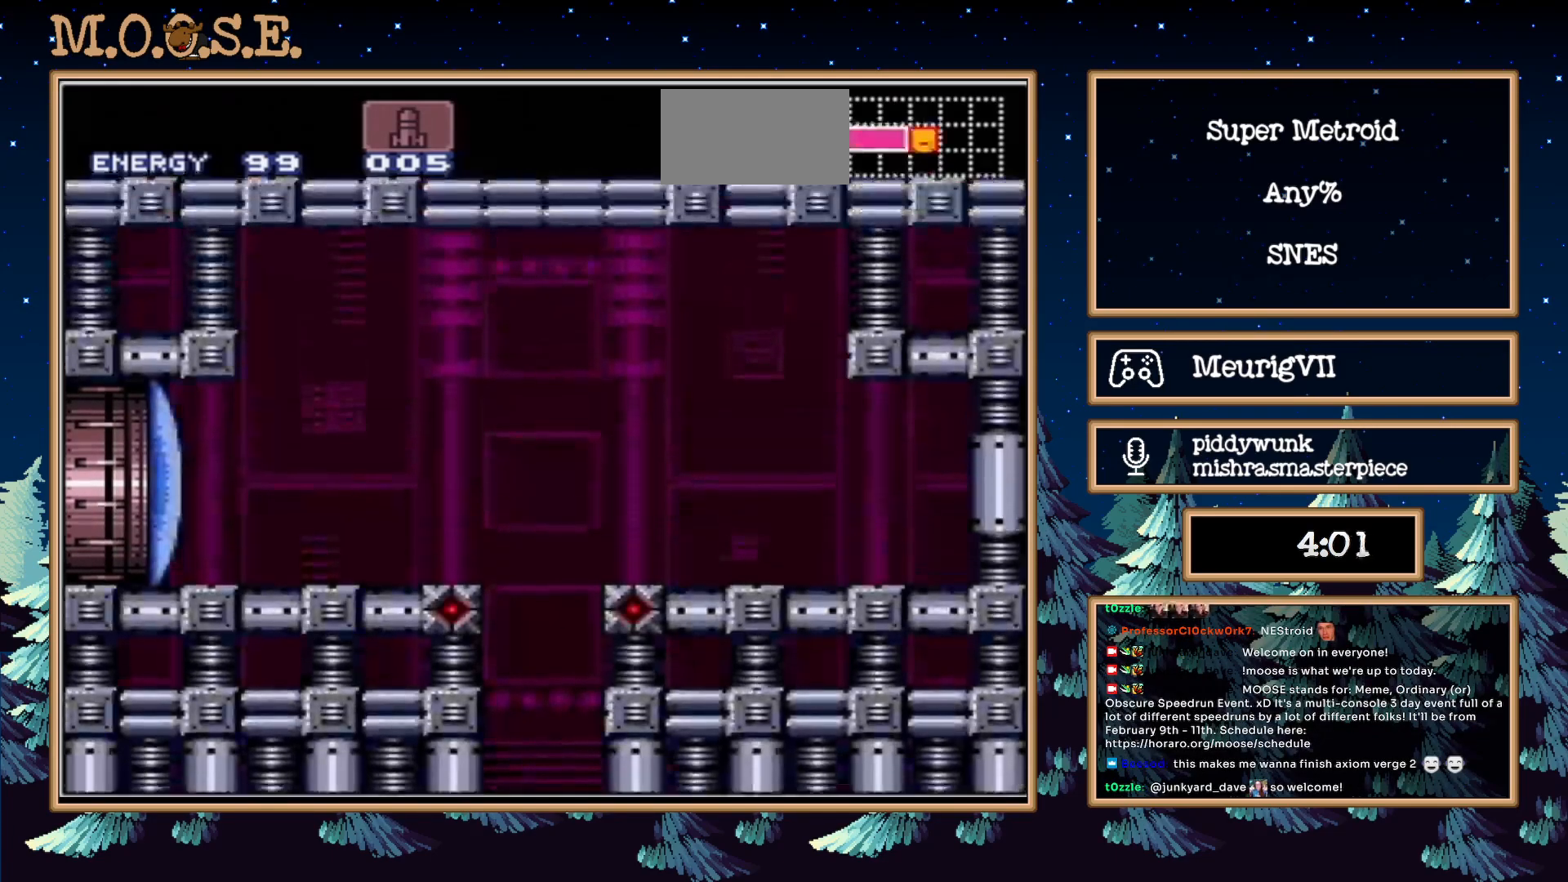
{"buttons": ["B"], "events": []}
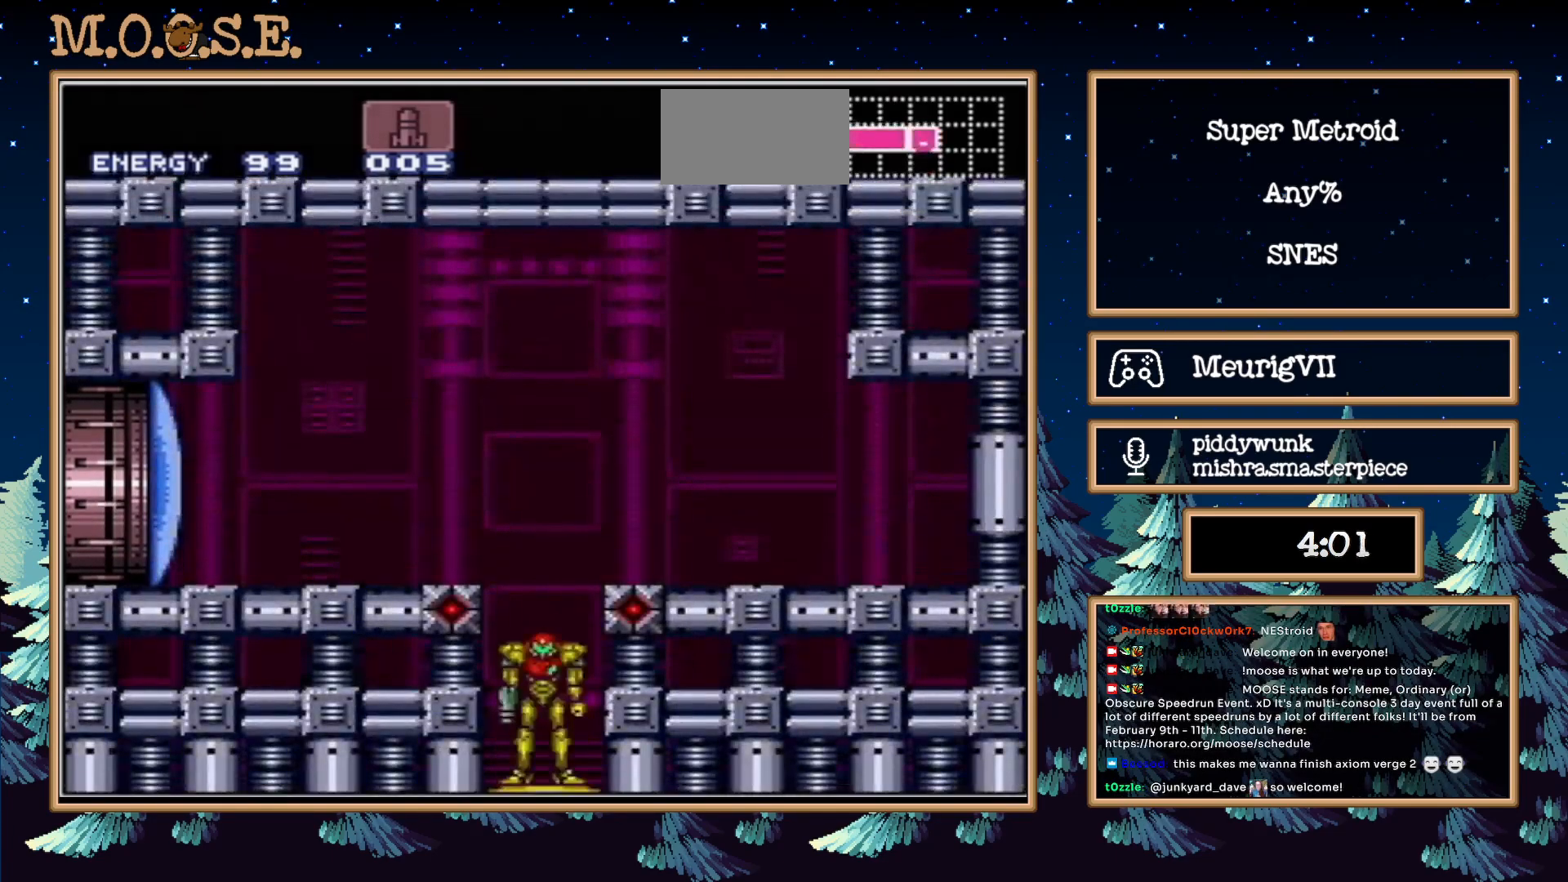
{"buttons": ["B"], "events": []}
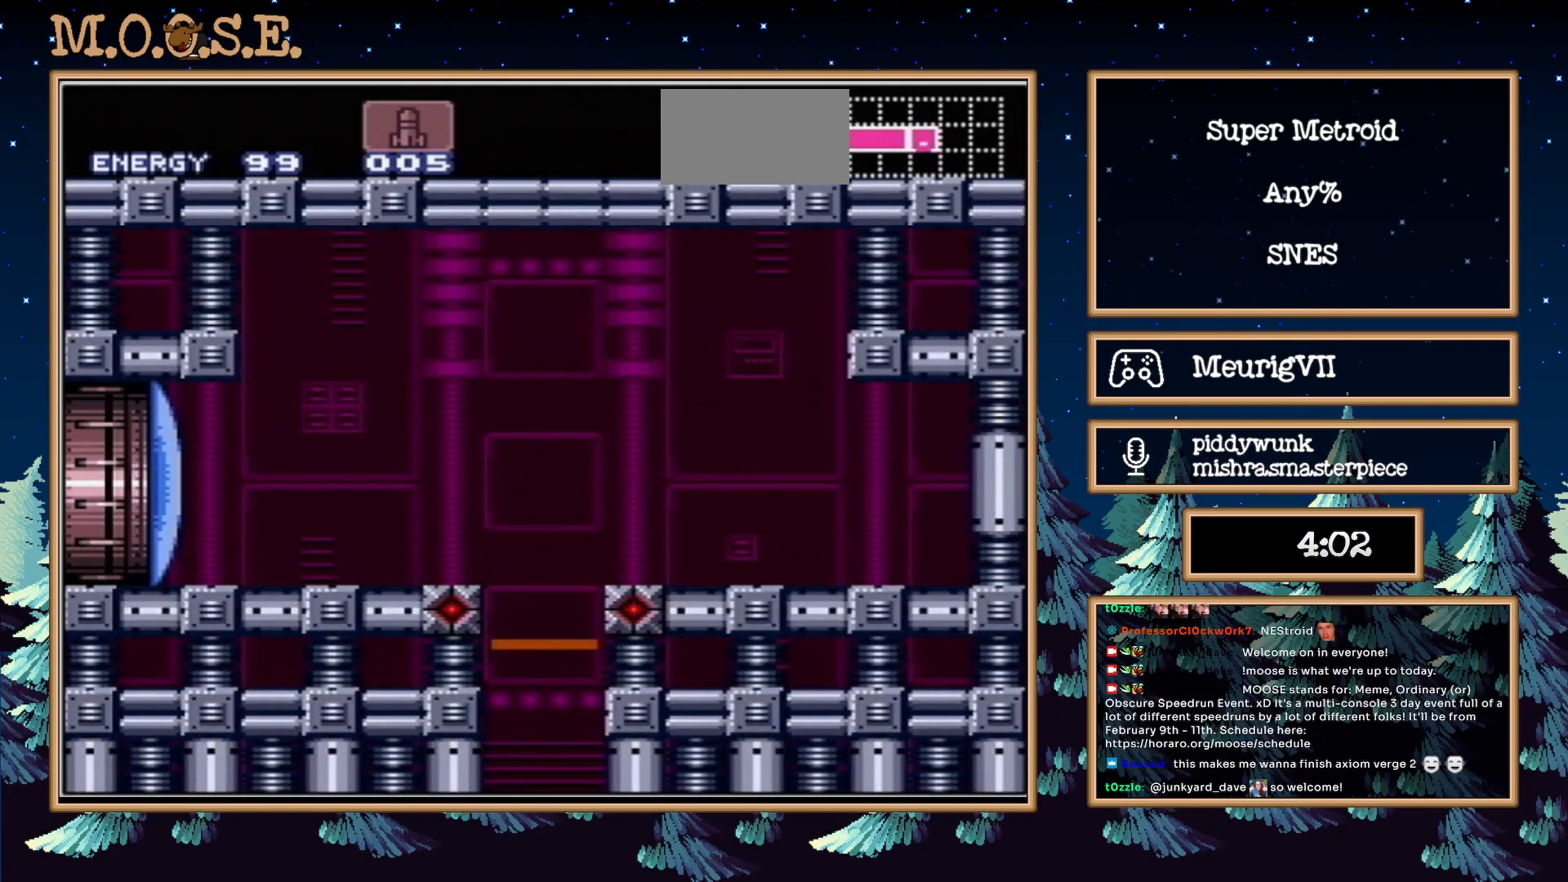
{"buttons": ["B", "DPAD_LEFT"], "events": [[33, "DPAD_LEFT", "down"], [200, "X", "down"], [267, "X", "up"]]}
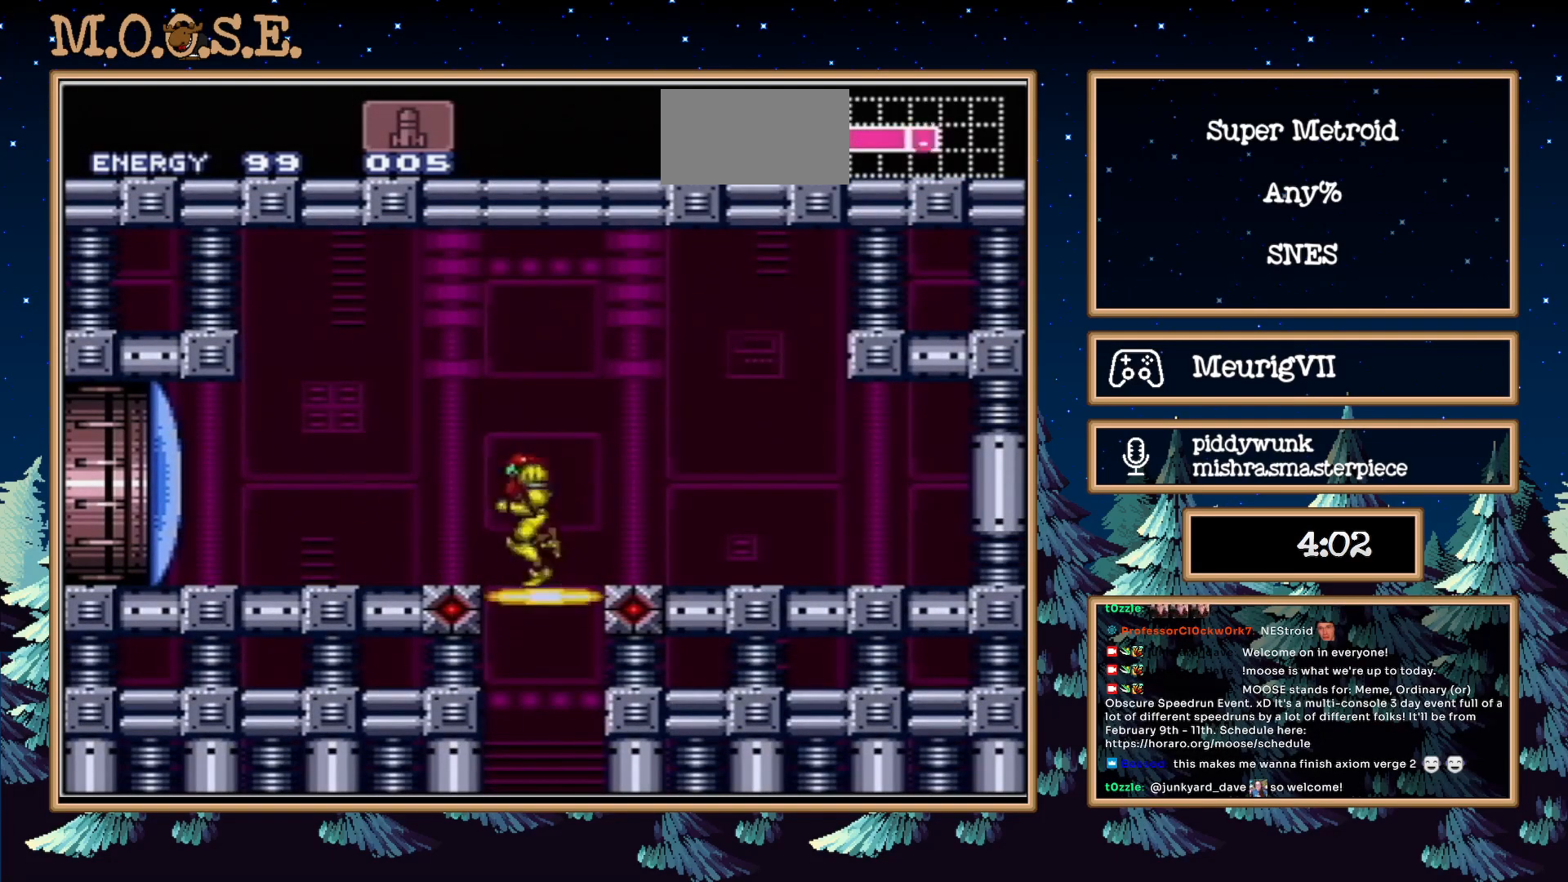
{"buttons": ["B"], "events": [[467, "DPAD_LEFT", "up"]]}
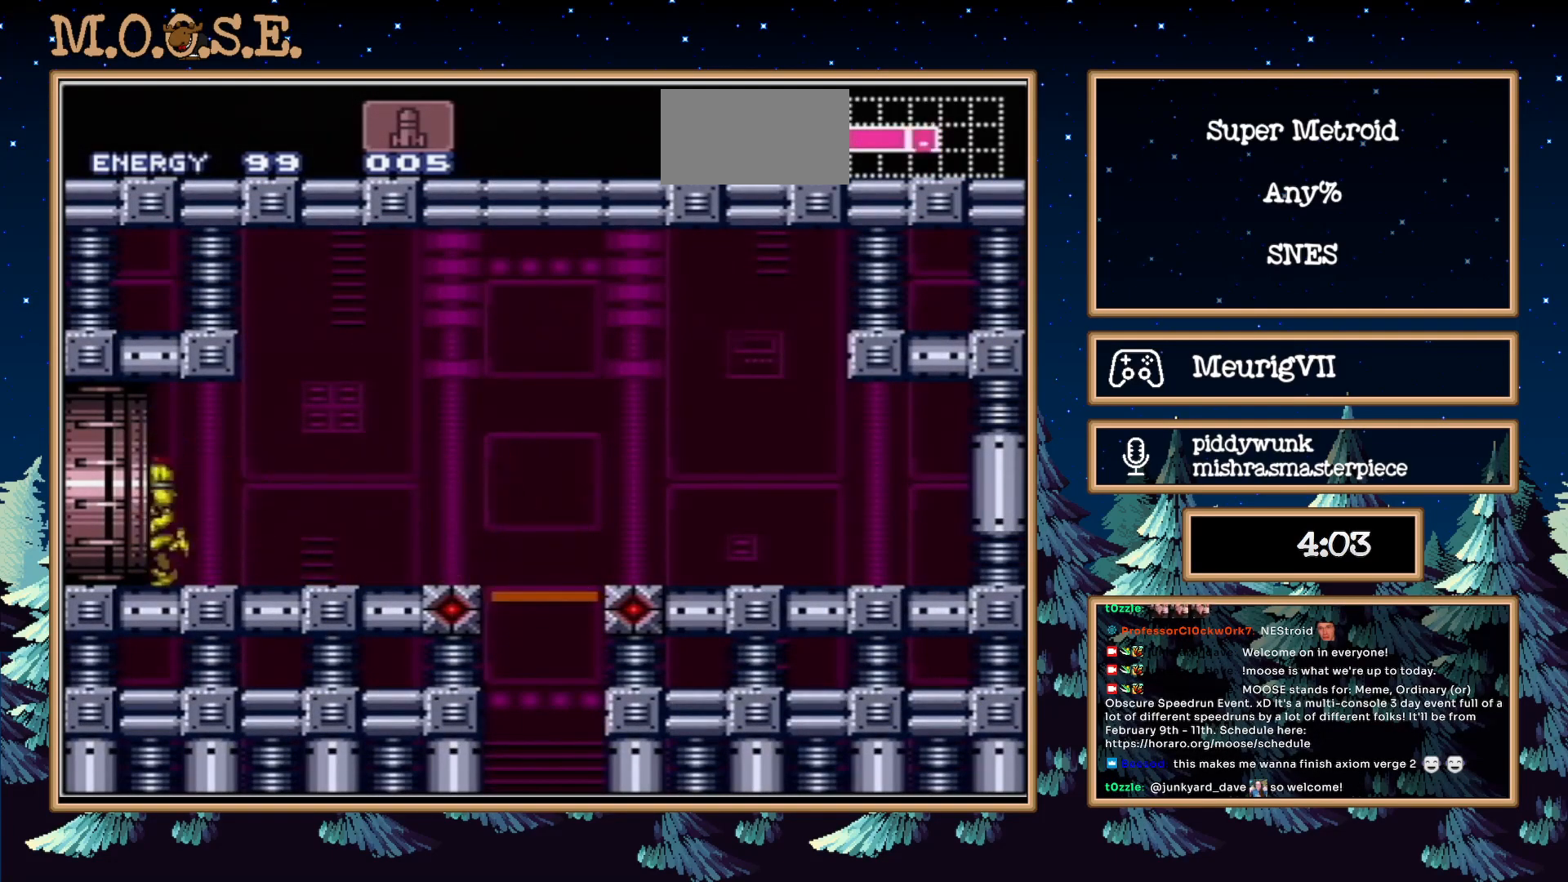
{"buttons": ["B"], "events": []}
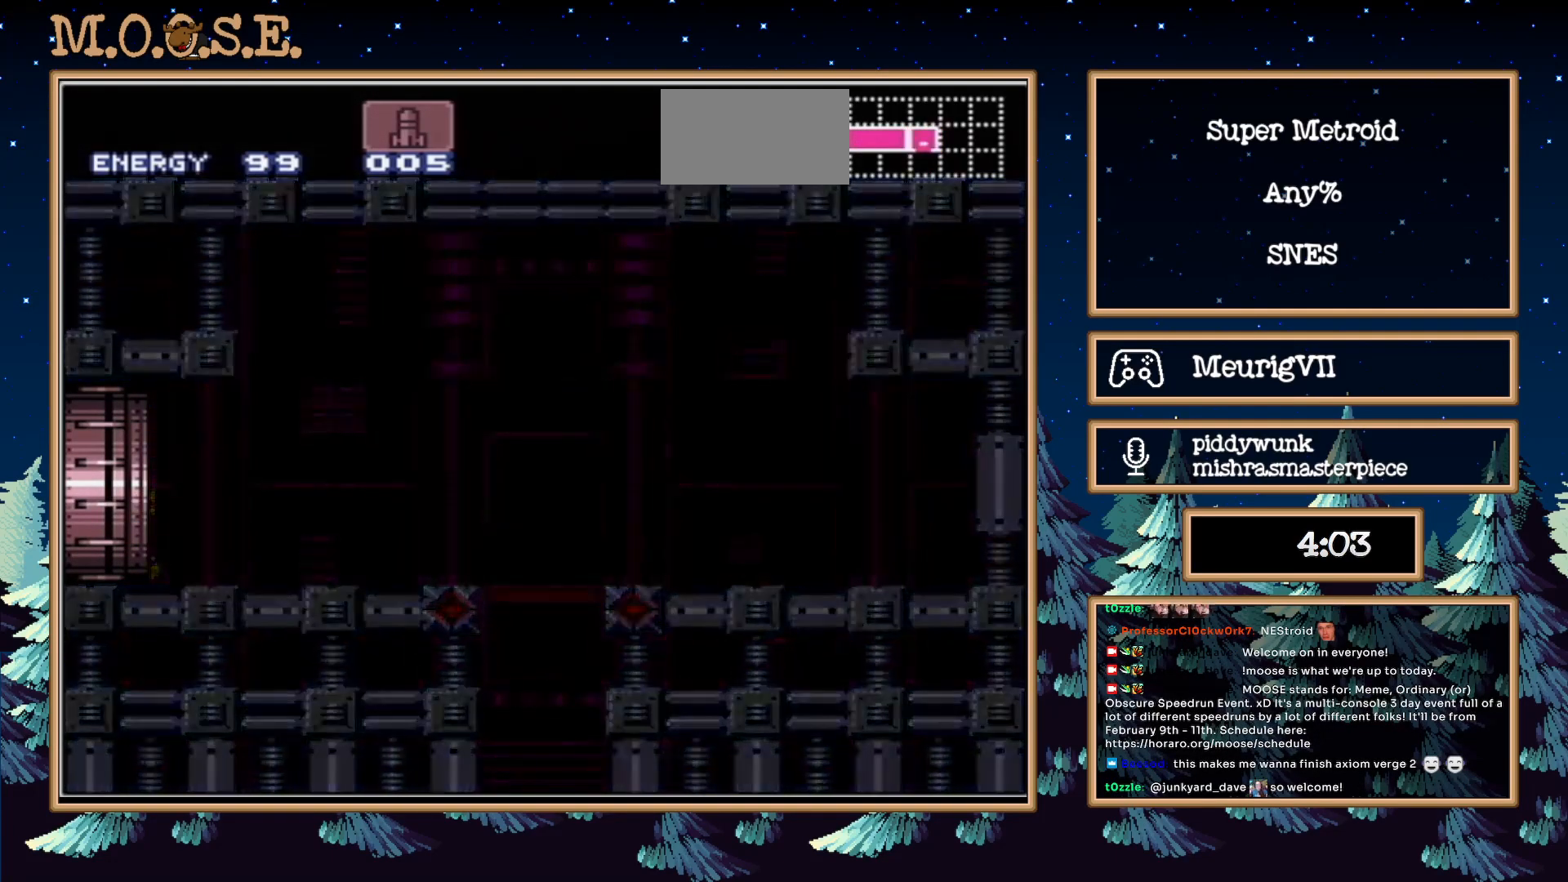
{"buttons": ["B"], "events": []}
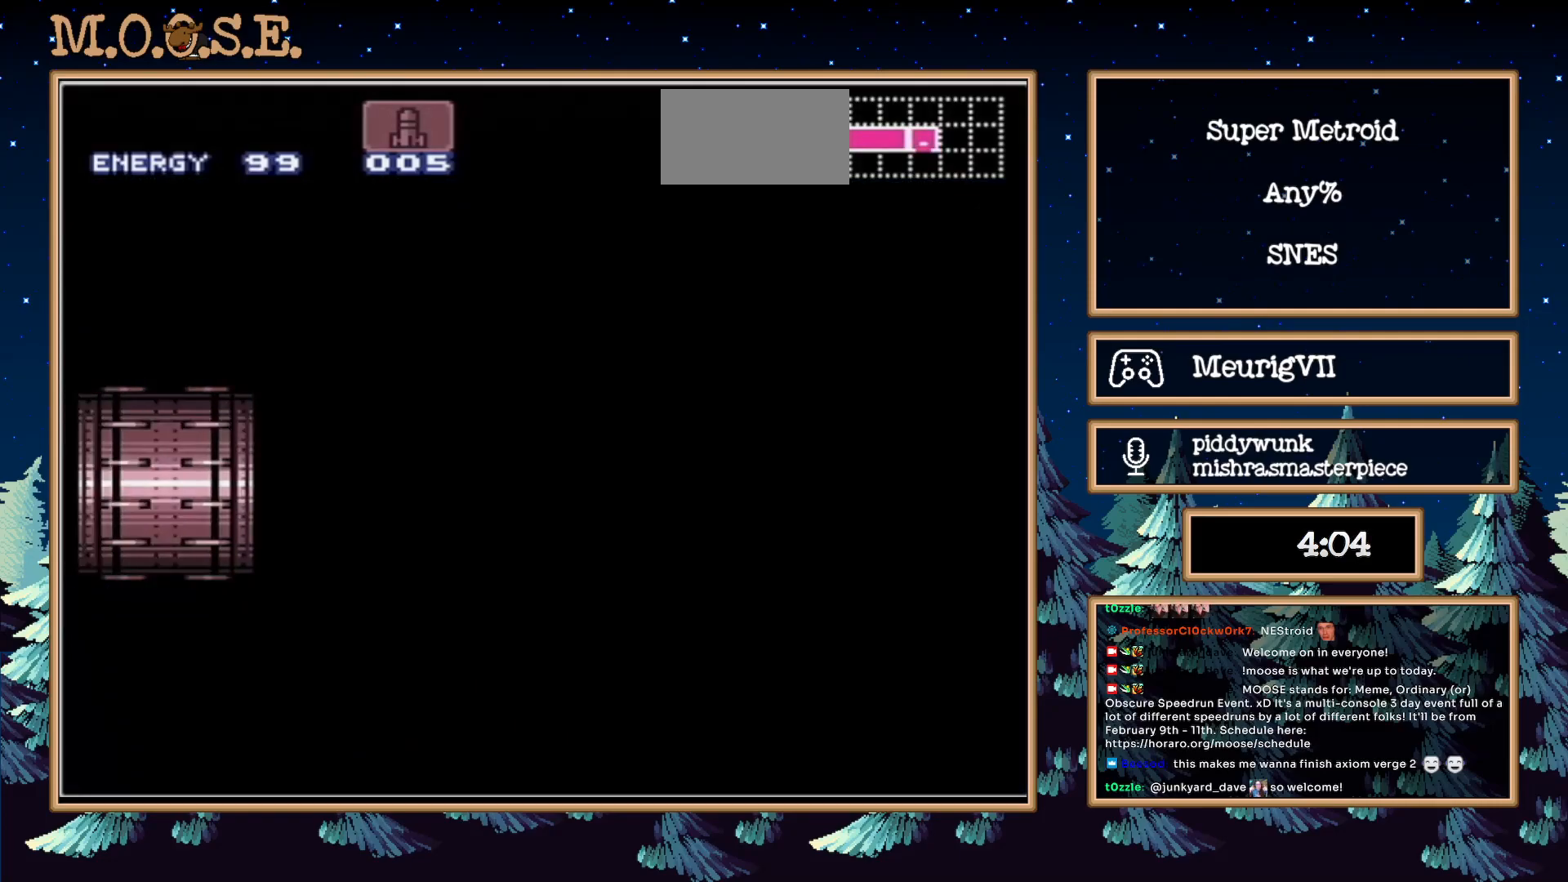
{"buttons": ["B"], "events": []}
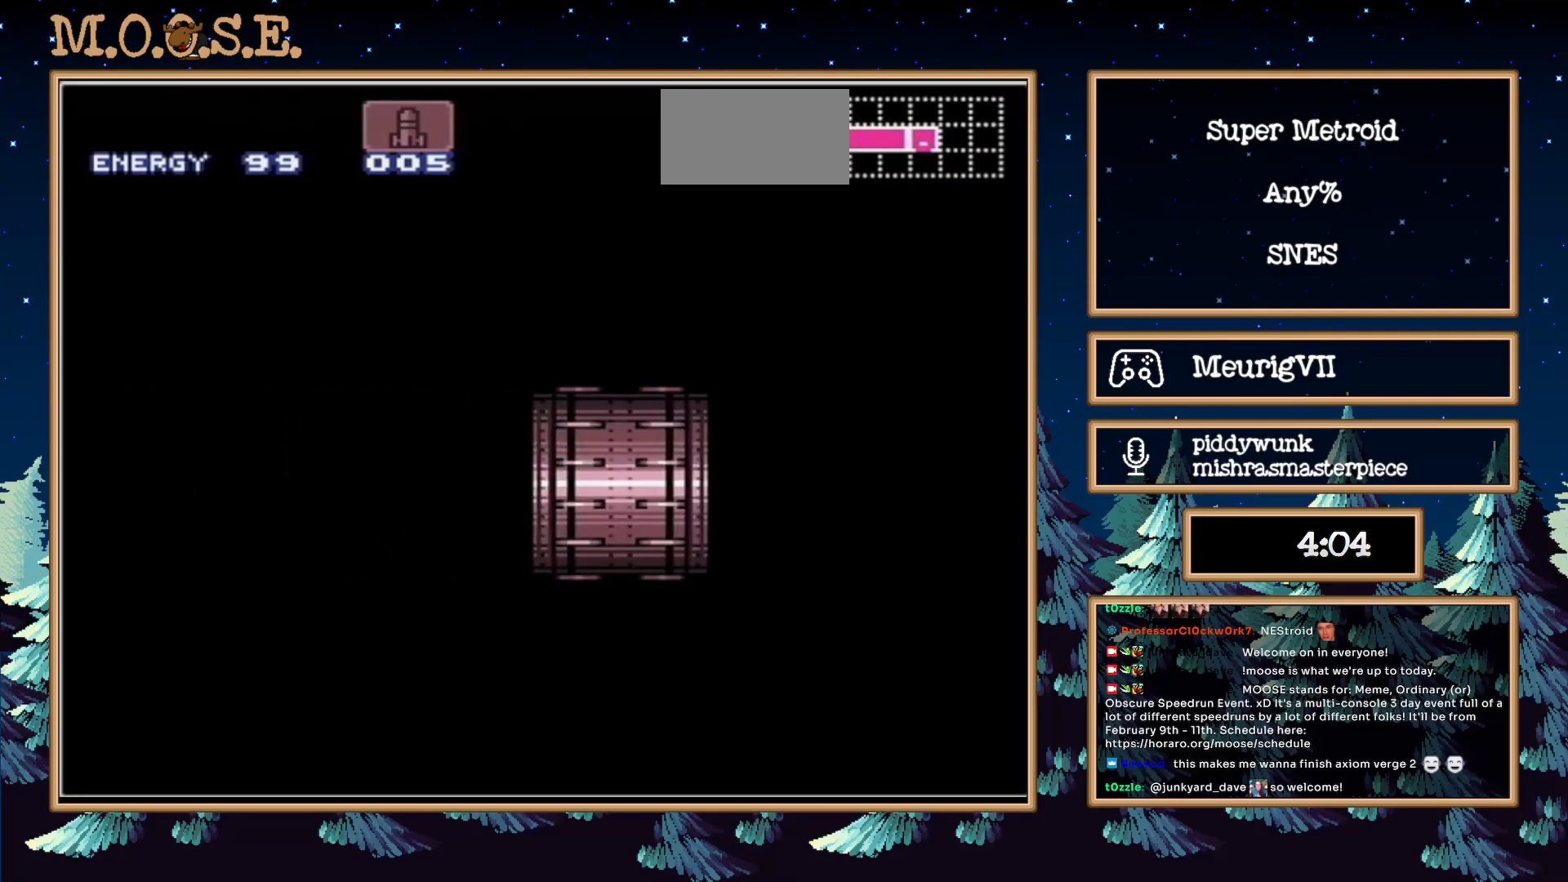
{"buttons": ["B"], "events": []}
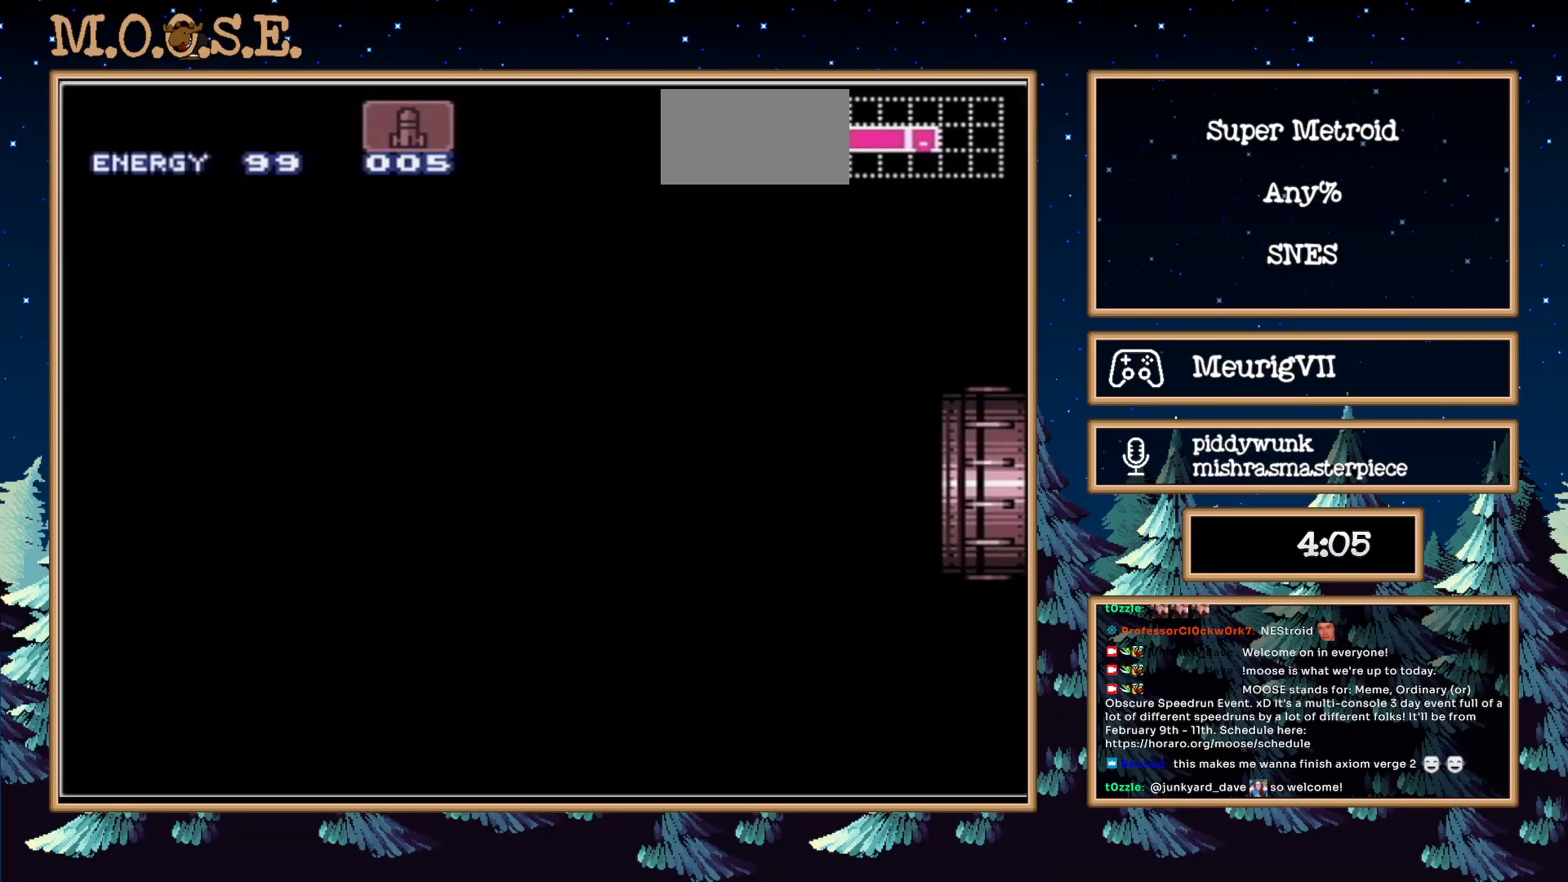
{"buttons": ["B", "DPAD_LEFT"], "events": [[33, "DPAD_LEFT", "down"]]}
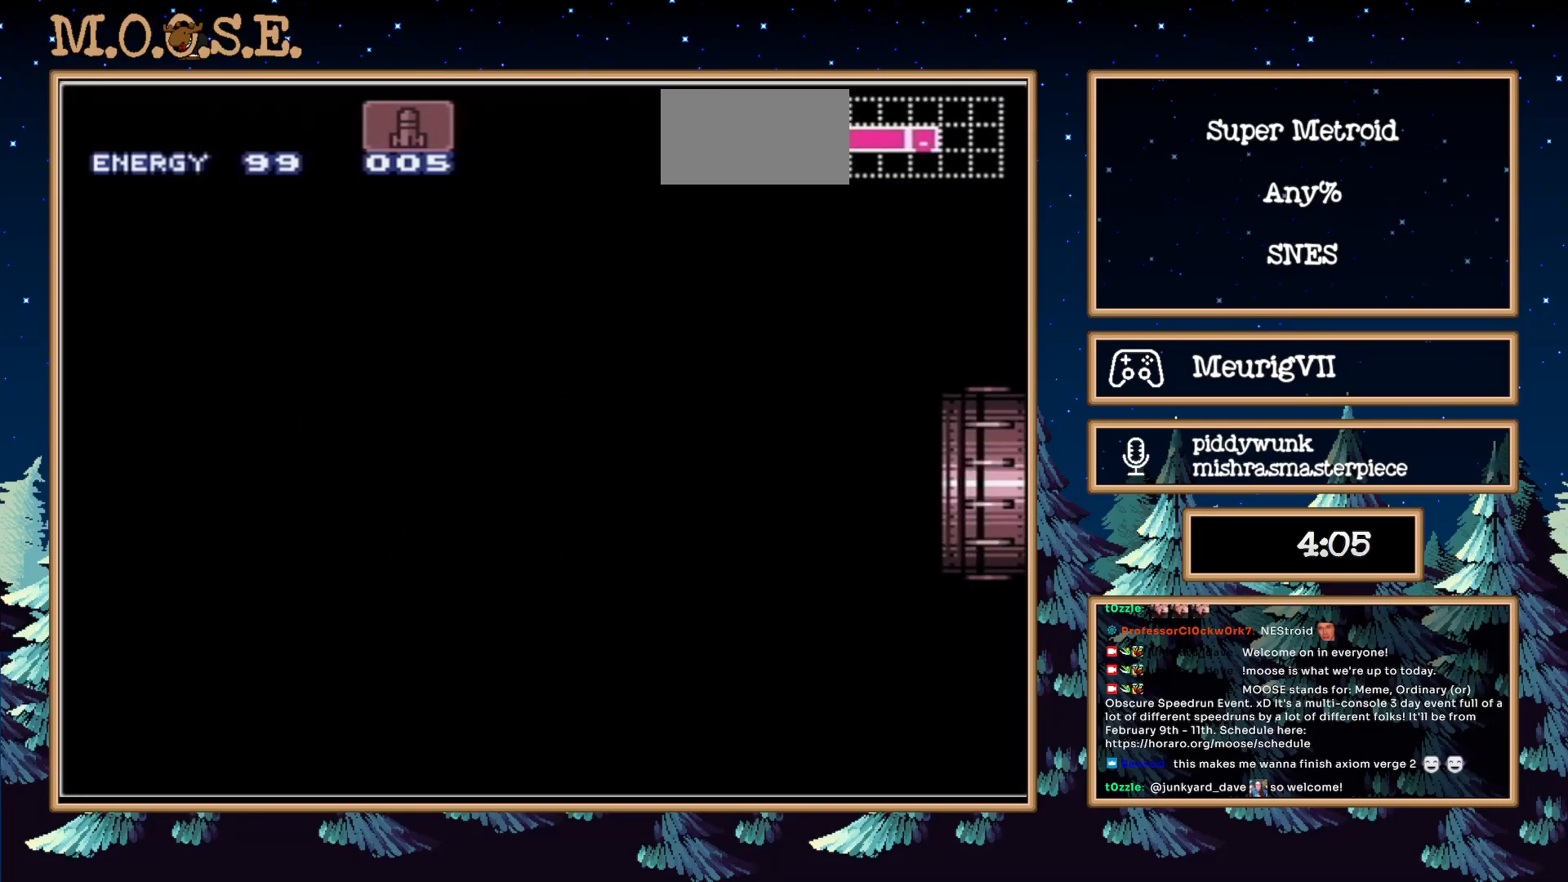
{"buttons": ["B", "DPAD_LEFT"], "events": []}
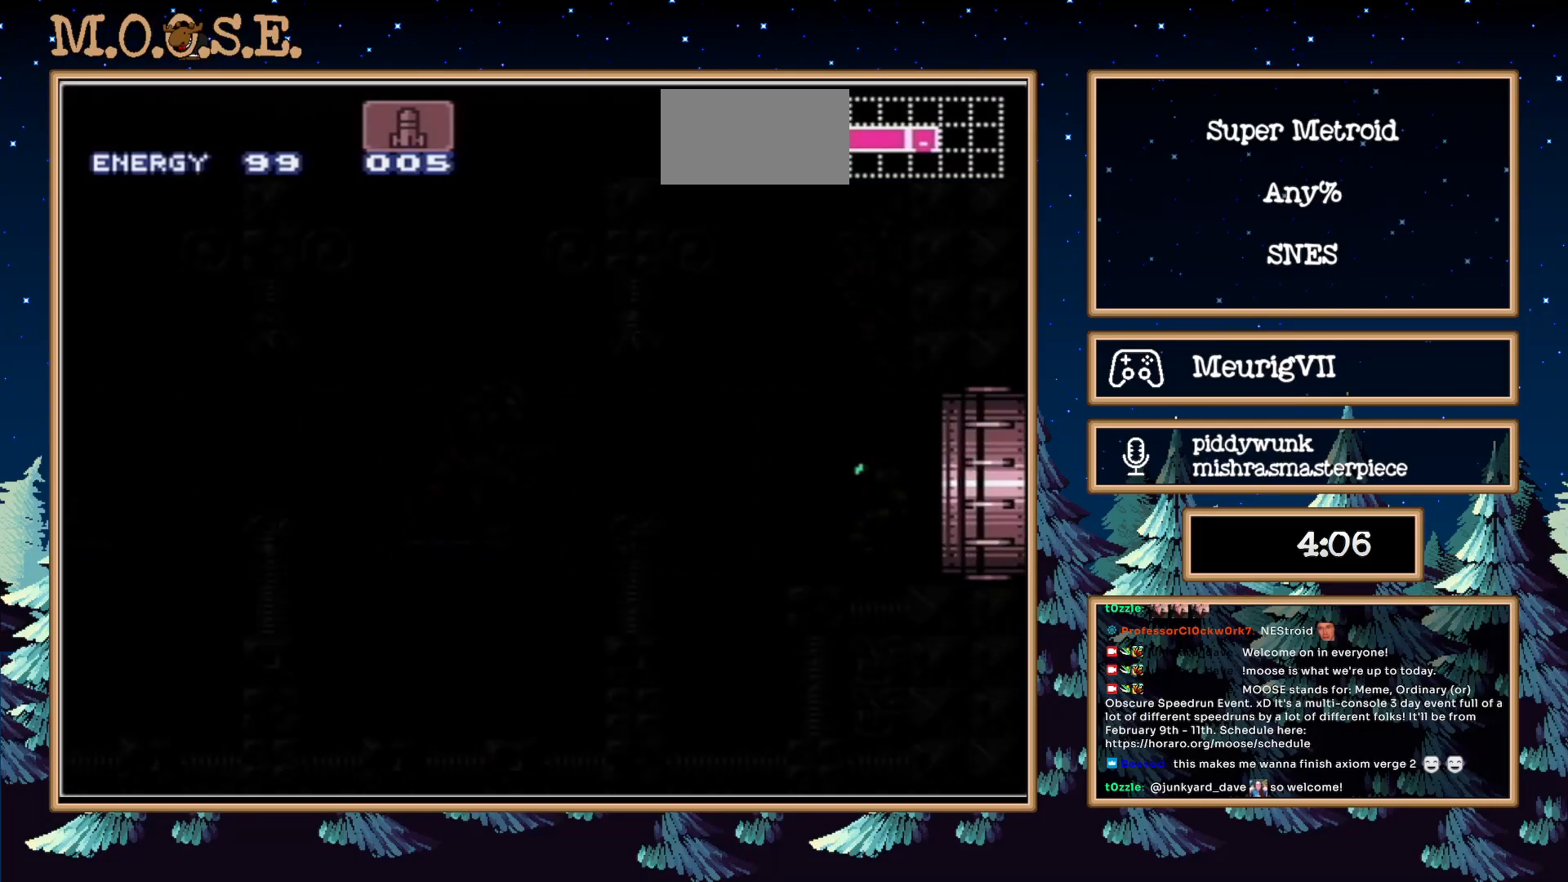
{"buttons": ["A", "B", "DPAD_LEFT"], "events": [[433, "A", "down"]]}
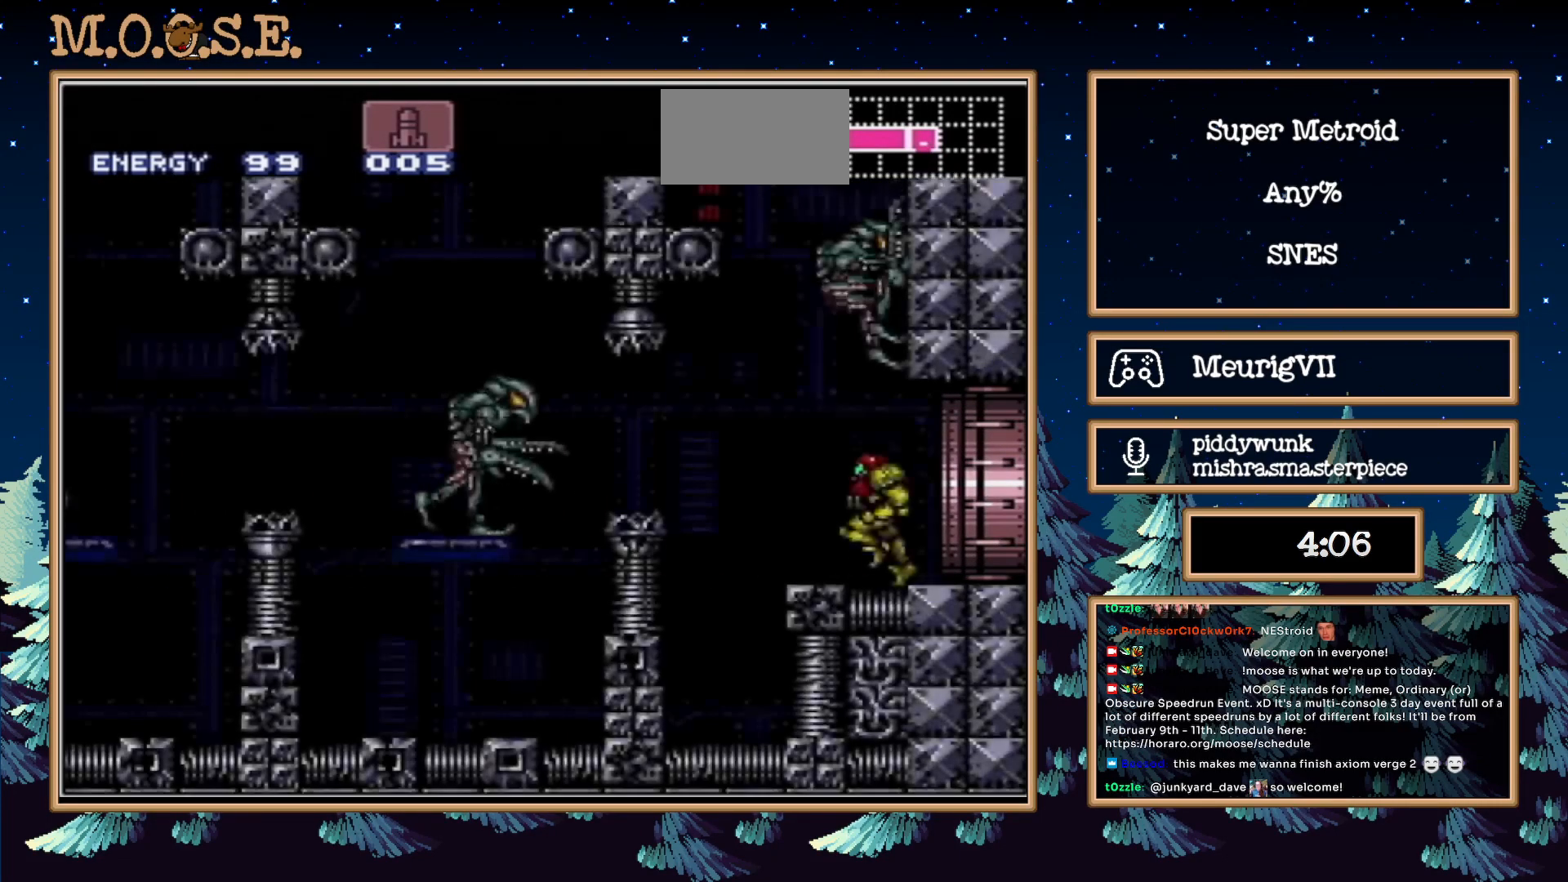
{"buttons": ["DPAD_LEFT"], "events": [[50, "A", "up"], [50, "B", "up"], [183, "X", "down"], [300, "X", "up"], [400, "X", "down"], [483, "X", "up"]]}
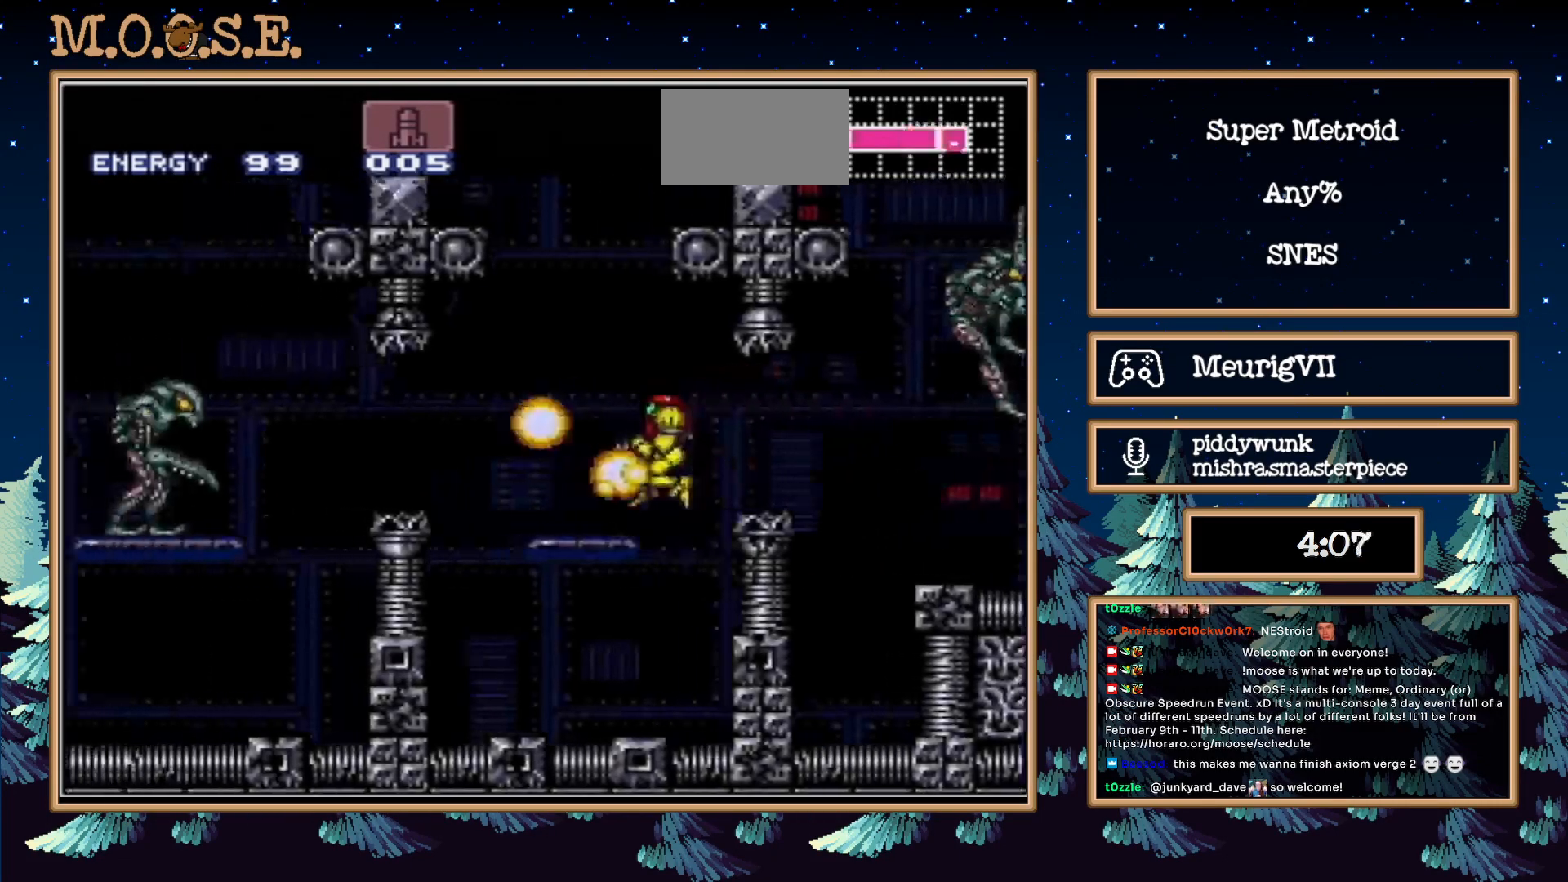
{"buttons": ["B", "DPAD_LEFT"], "events": [[50, "DPAD_RIGHT", "down"], [83, "A", "down"], [217, "A", "up"], [283, "DPAD_RIGHT", "up"], [283, "X", "down"], [417, "X", "up"], [450, "B", "down"]]}